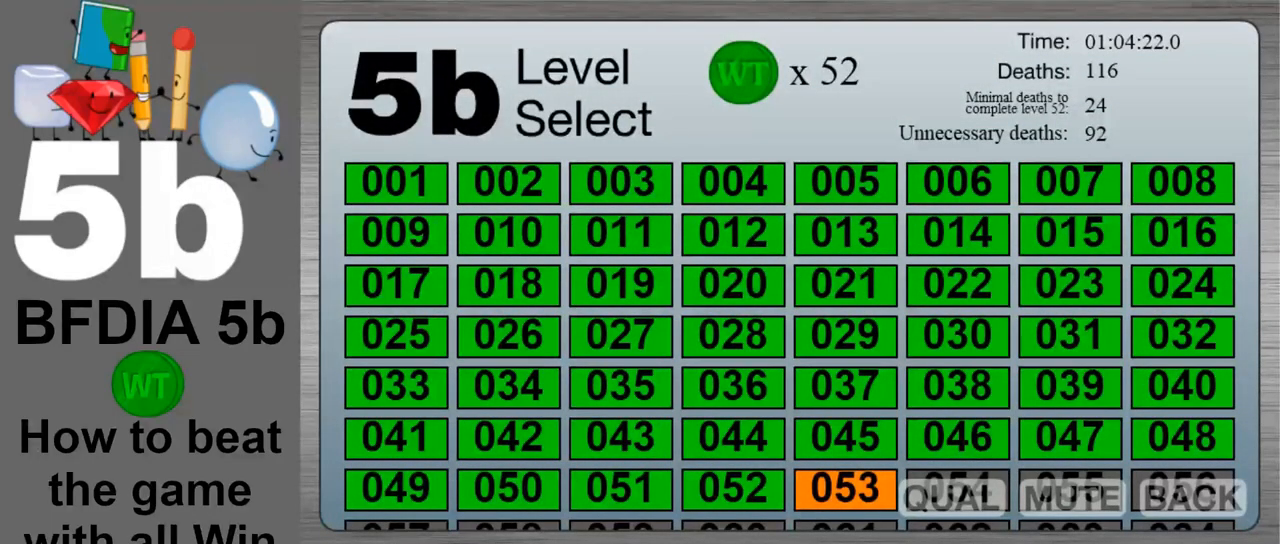
Gameplay with keyboard and mouse; each line is a JSON object with the keys and mouse buttons held at the frame after it. "events" lists presses ("down") and releases ("up") of "down", "left", "r", "return", "right", "space", "up", "z" and "mouse_left" between this image and that frame as [ms after this image, input, new state], when the widget could be followed in between. "mouse_left" = the "left" button of the "mouse" list. No other keys are recorded. Mouse movement is not recorded.
{"keys": [], "mouse": [], "events": []}
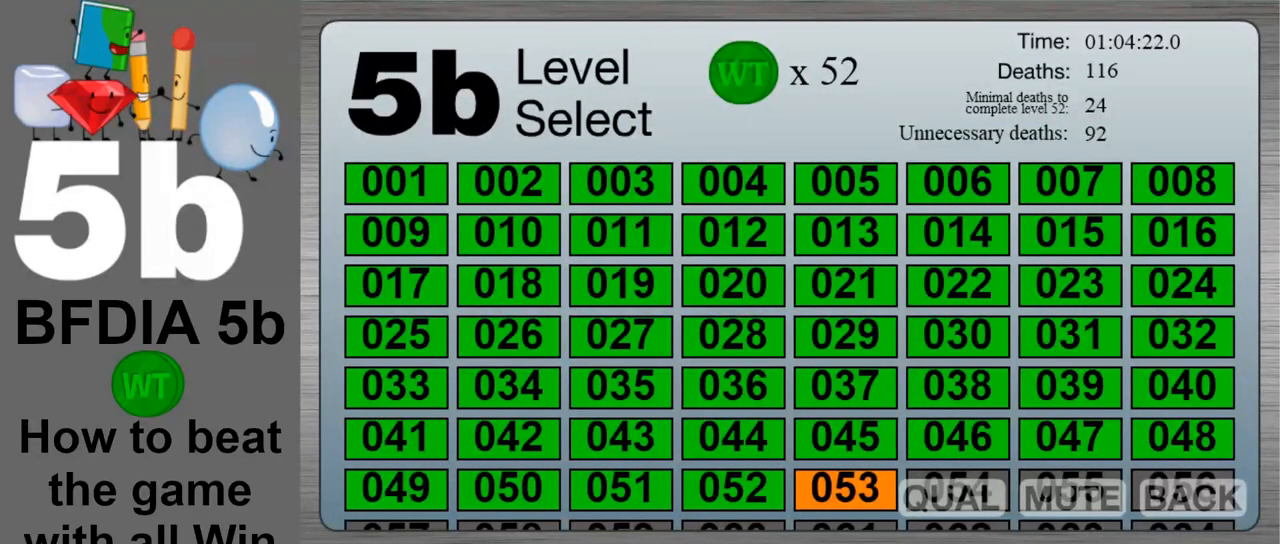
{"keys": [], "mouse": [], "events": []}
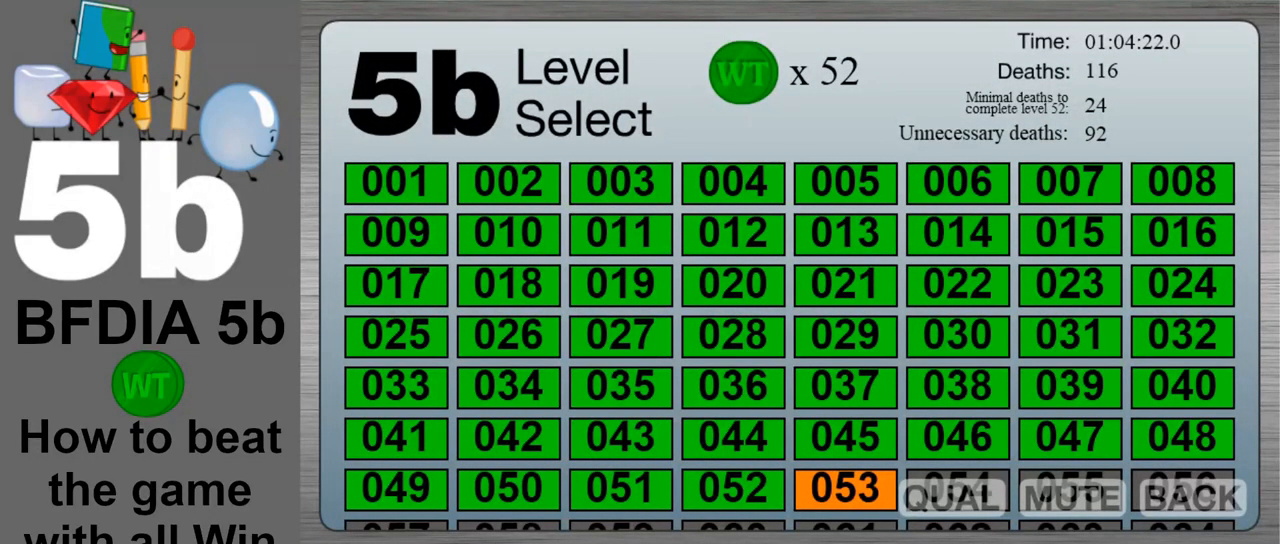
{"keys": [], "mouse": [], "events": []}
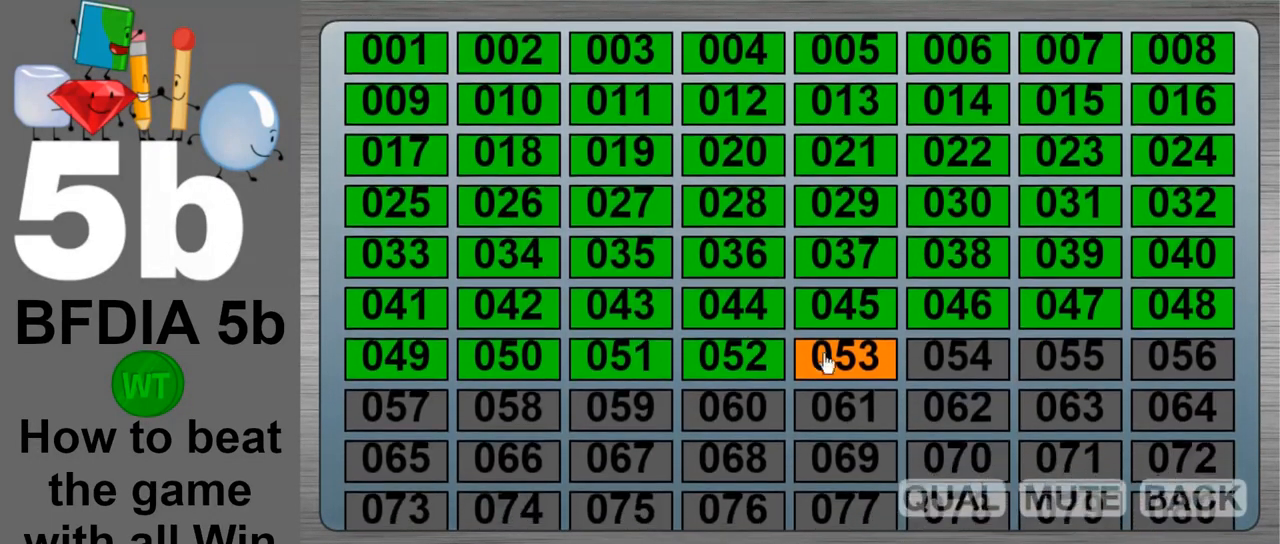
{"keys": [], "mouse": ["left"], "events": [[433, "mouse_left", "down"]]}
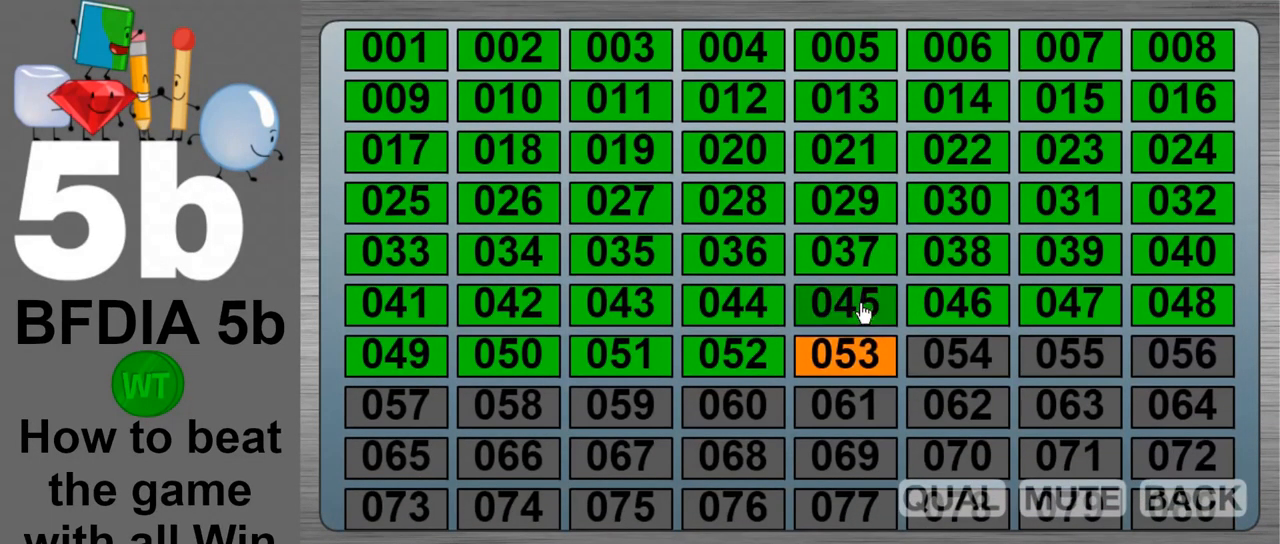
{"keys": ["right", "space"], "mouse": [], "events": [[83, "mouse_left", "up"], [317, "right", "down"], [317, "z", "down"], [417, "z", "up"], [500, "space", "down"]]}
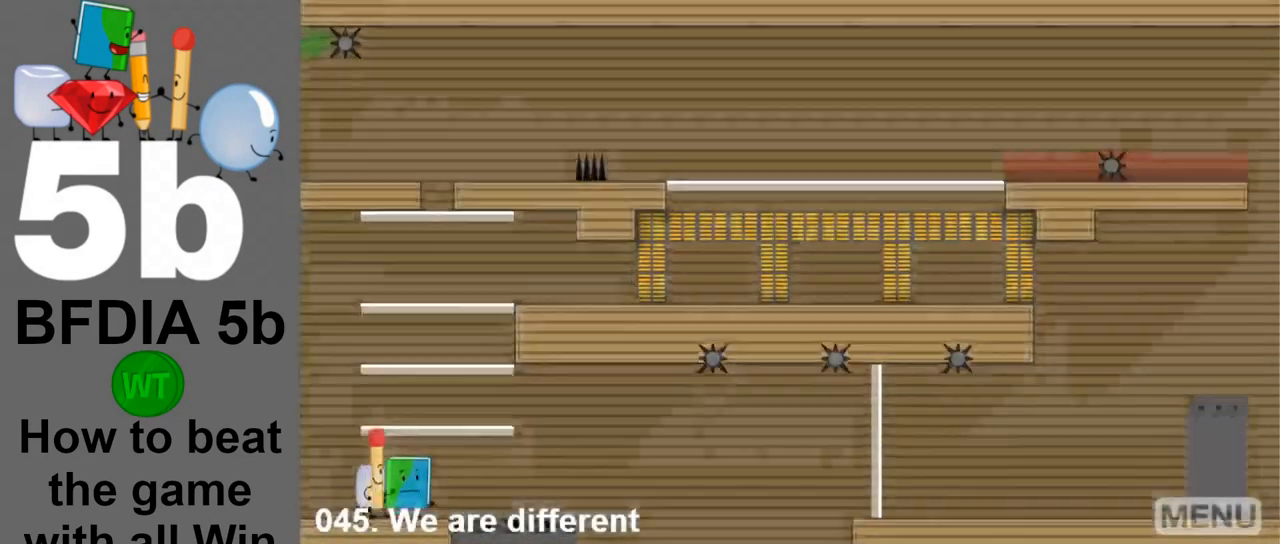
{"keys": [], "mouse": [], "events": [[150, "space", "up"], [233, "right", "up"]]}
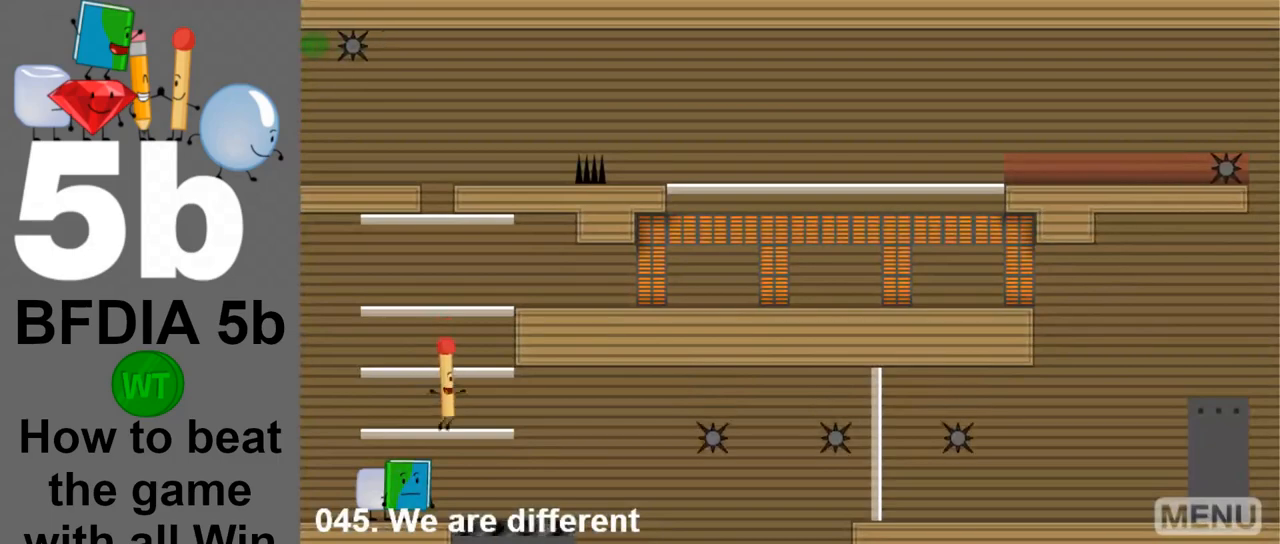
{"keys": [], "mouse": [], "events": [[67, "left", "down"], [117, "left", "up"], [117, "space", "down"], [217, "space", "up"]]}
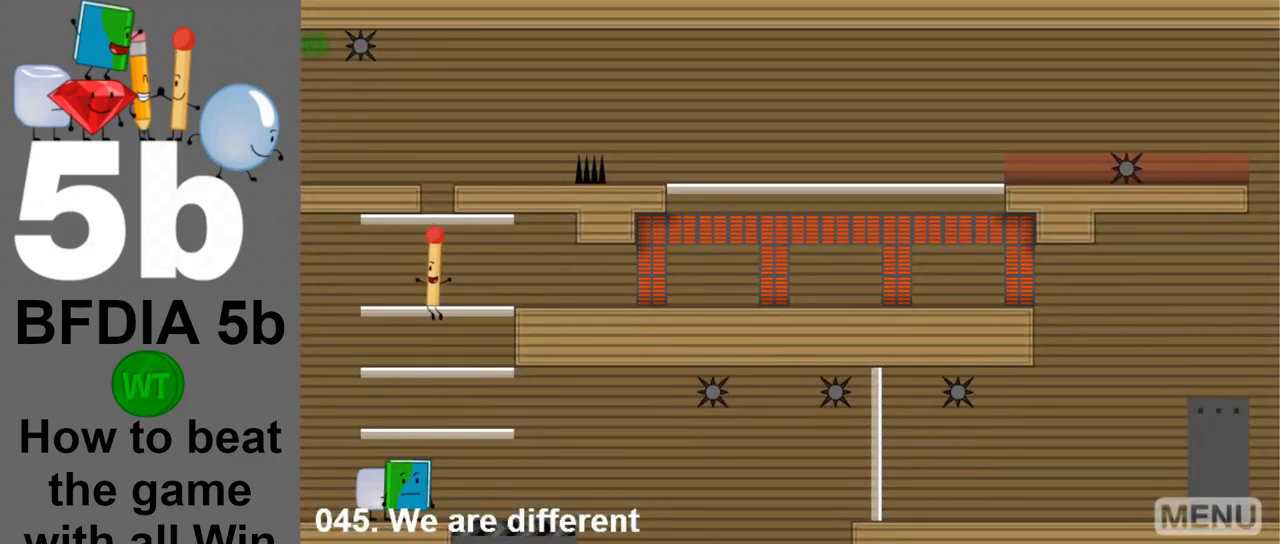
{"keys": [], "mouse": [], "events": [[267, "space", "down"], [367, "space", "up"]]}
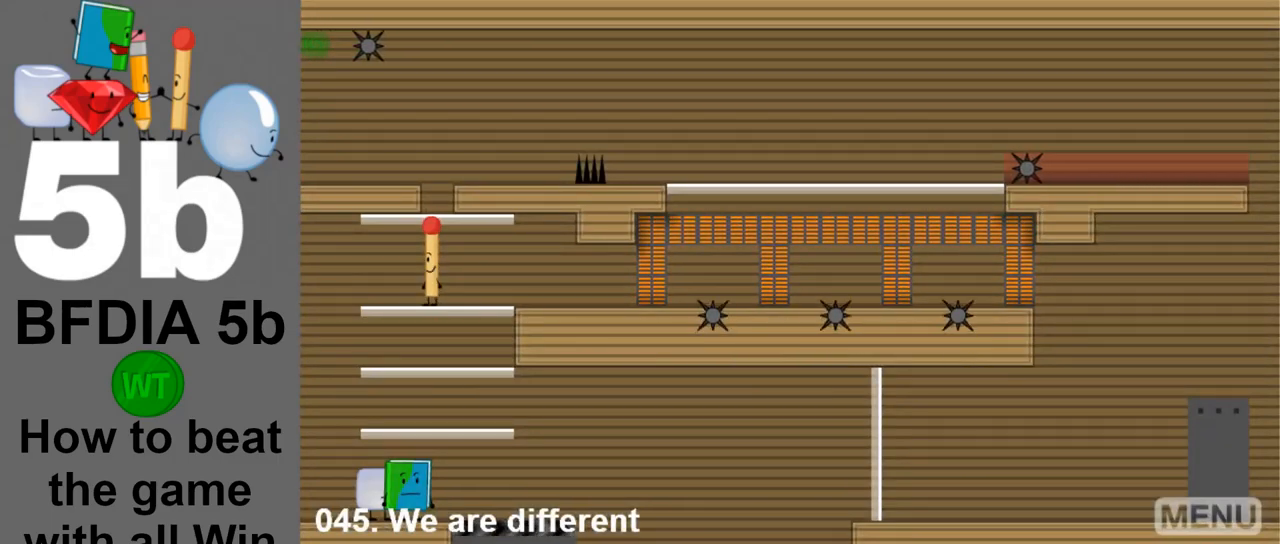
{"keys": [], "mouse": [], "events": []}
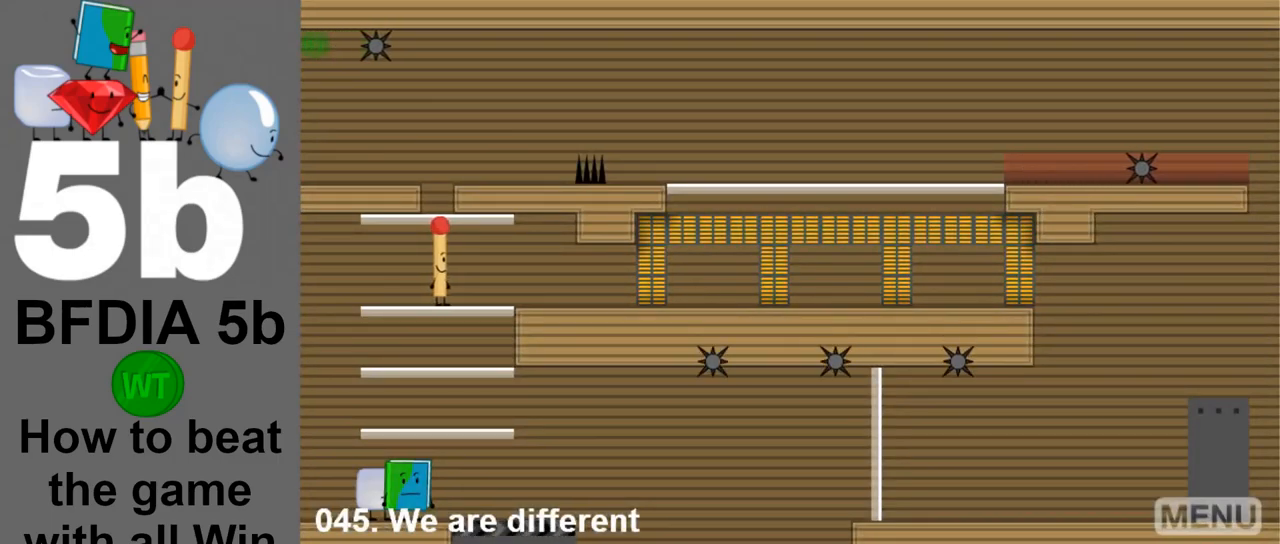
{"keys": [], "mouse": [], "events": [[17, "space", "down"], [117, "space", "up"]]}
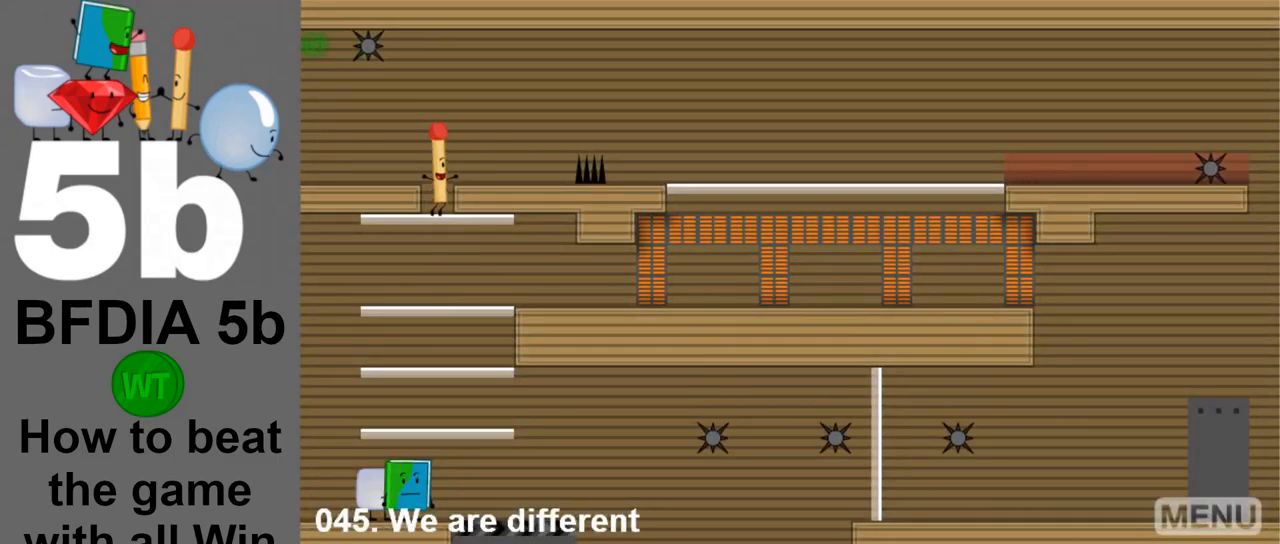
{"keys": ["left"], "mouse": [], "events": [[33, "space", "down"], [133, "space", "up"], [367, "left", "down"]]}
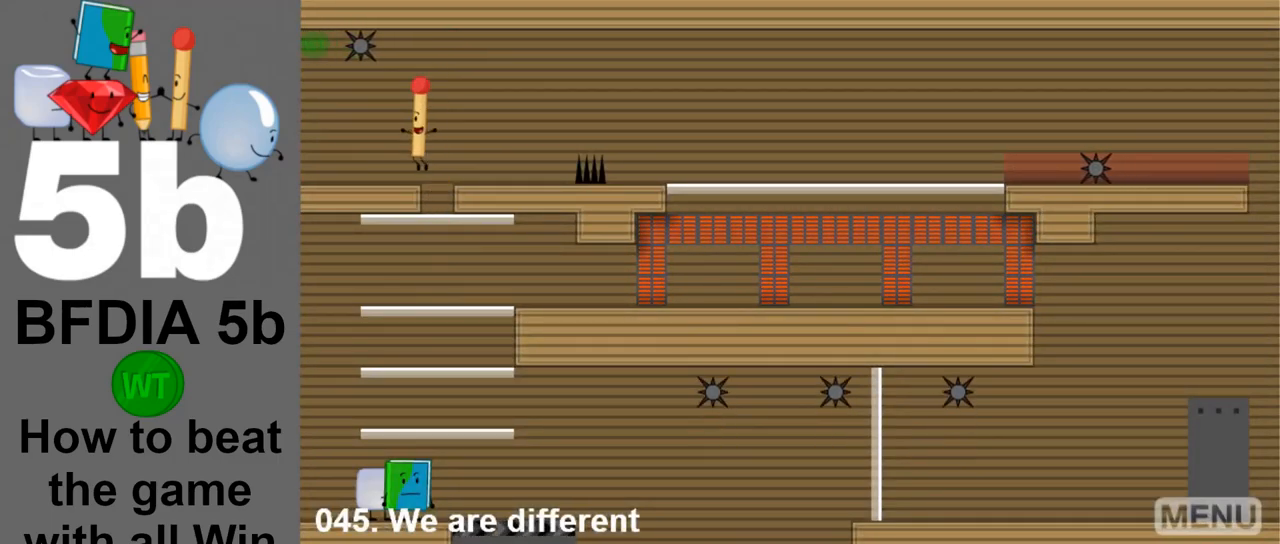
{"keys": [], "mouse": [], "events": [[483, "left", "up"]]}
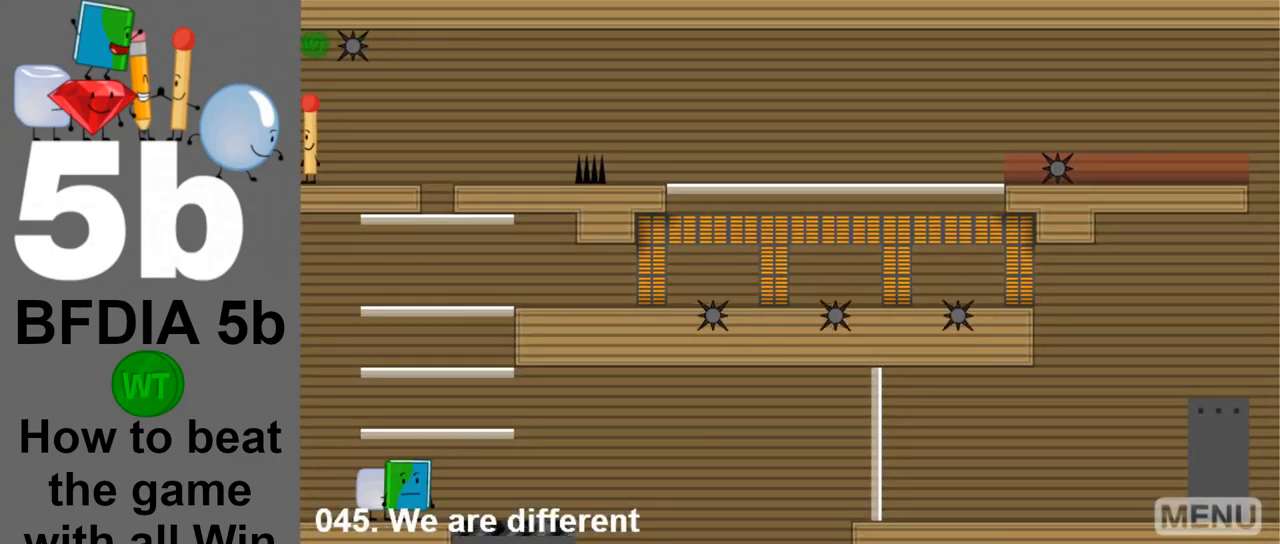
{"keys": [], "mouse": [], "events": []}
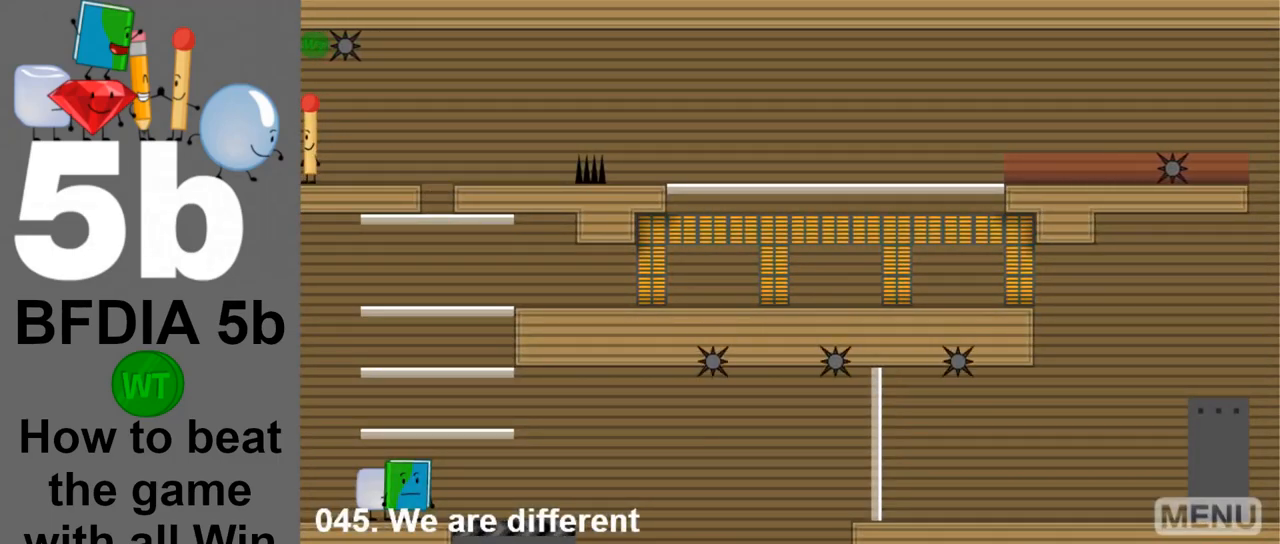
{"keys": ["space"], "mouse": [], "events": [[467, "space", "down"]]}
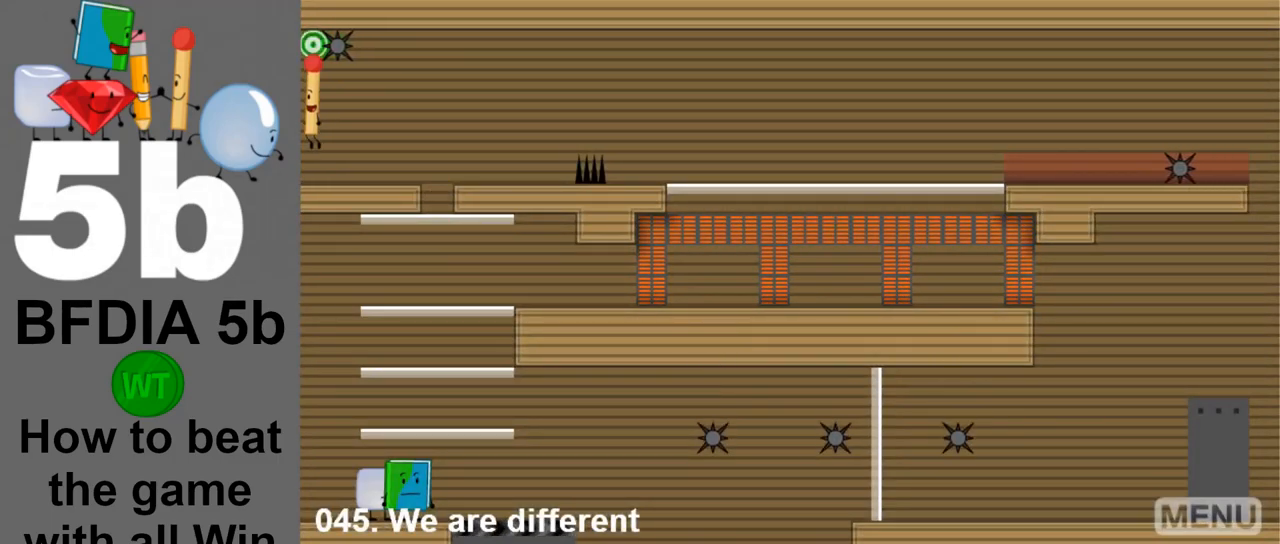
{"keys": [], "mouse": [], "events": [[50, "space", "up"]]}
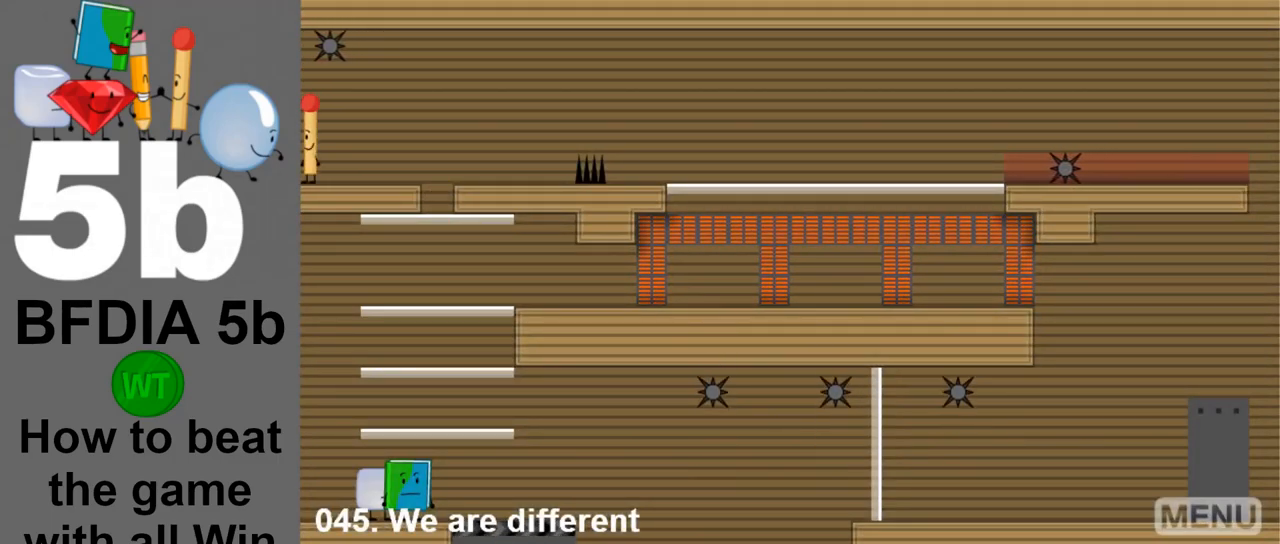
{"keys": [], "mouse": [], "events": [[117, "right", "down"], [350, "right", "up"]]}
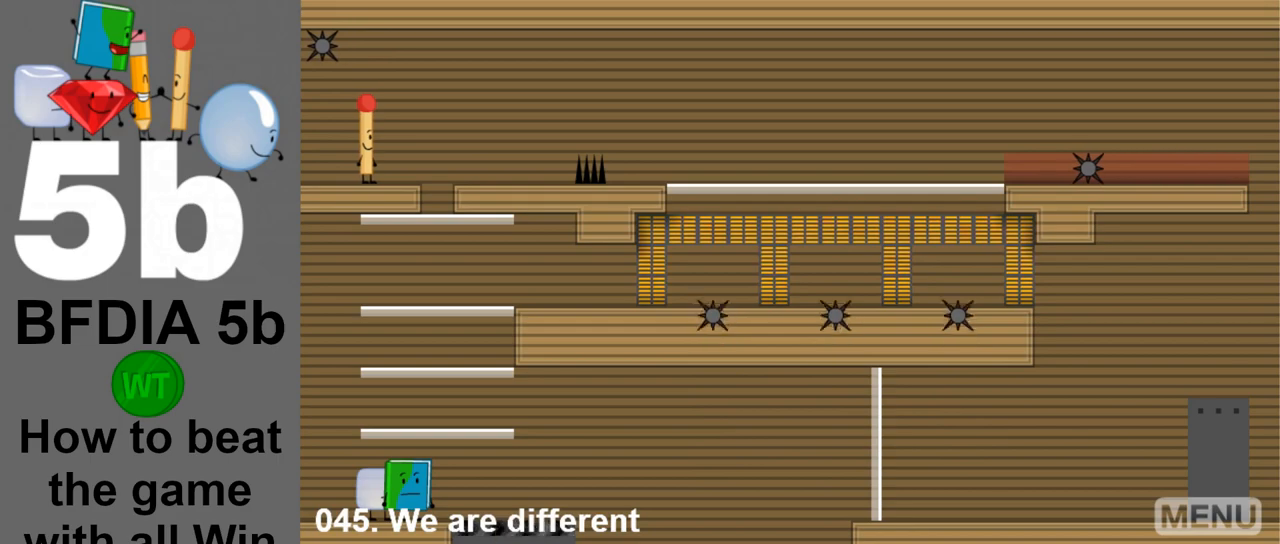
{"keys": ["left"], "mouse": [], "events": [[233, "left", "down"]]}
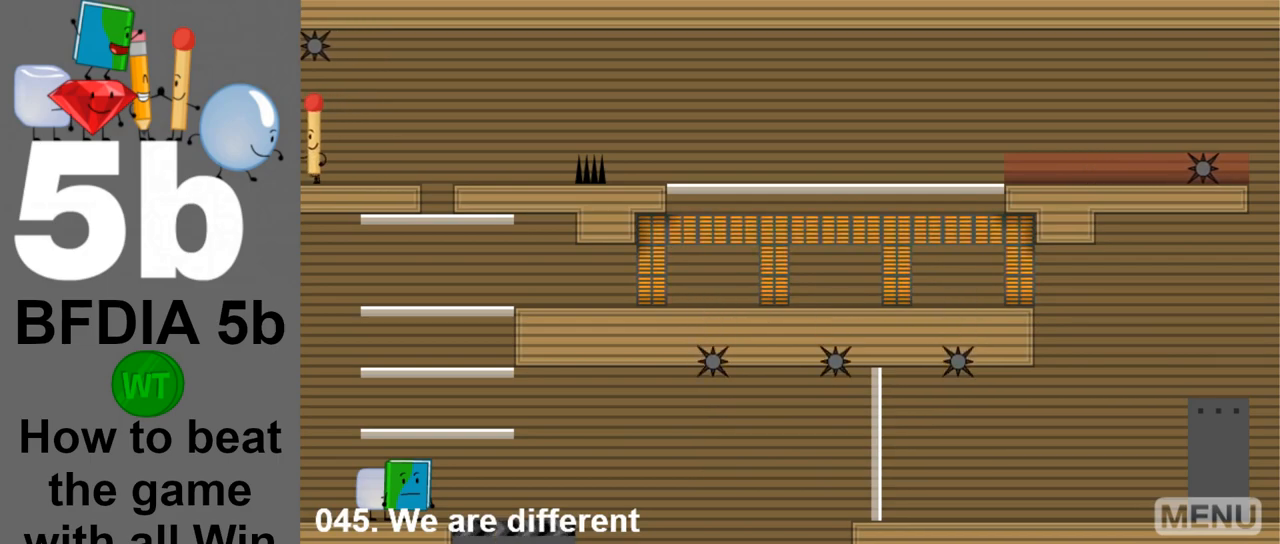
{"keys": [], "mouse": [], "events": [[50, "left", "up"]]}
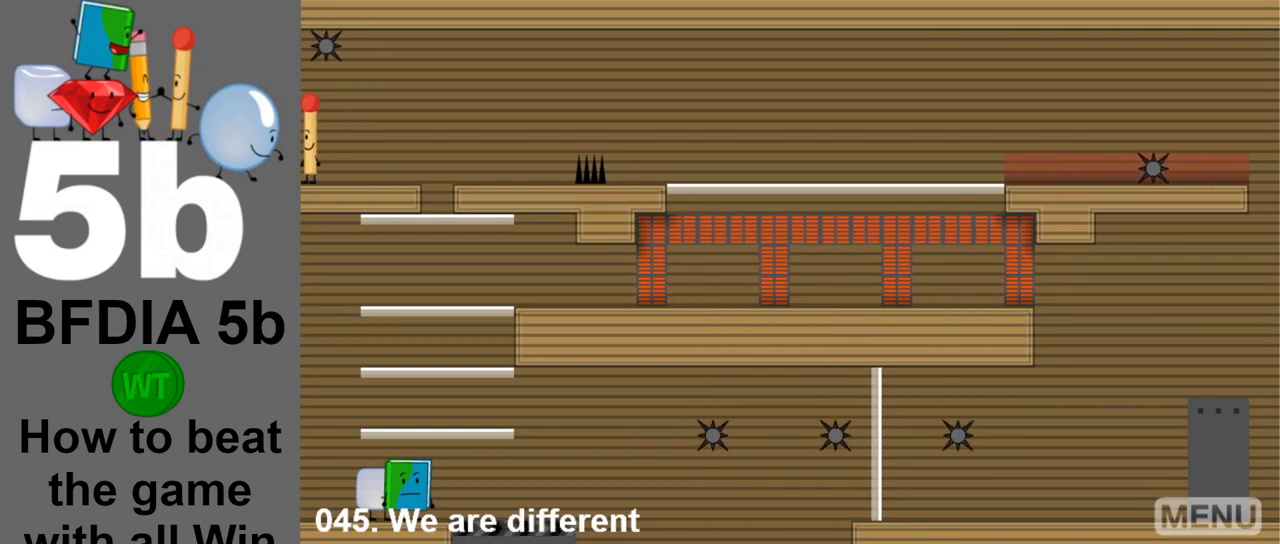
{"keys": [], "mouse": [], "events": []}
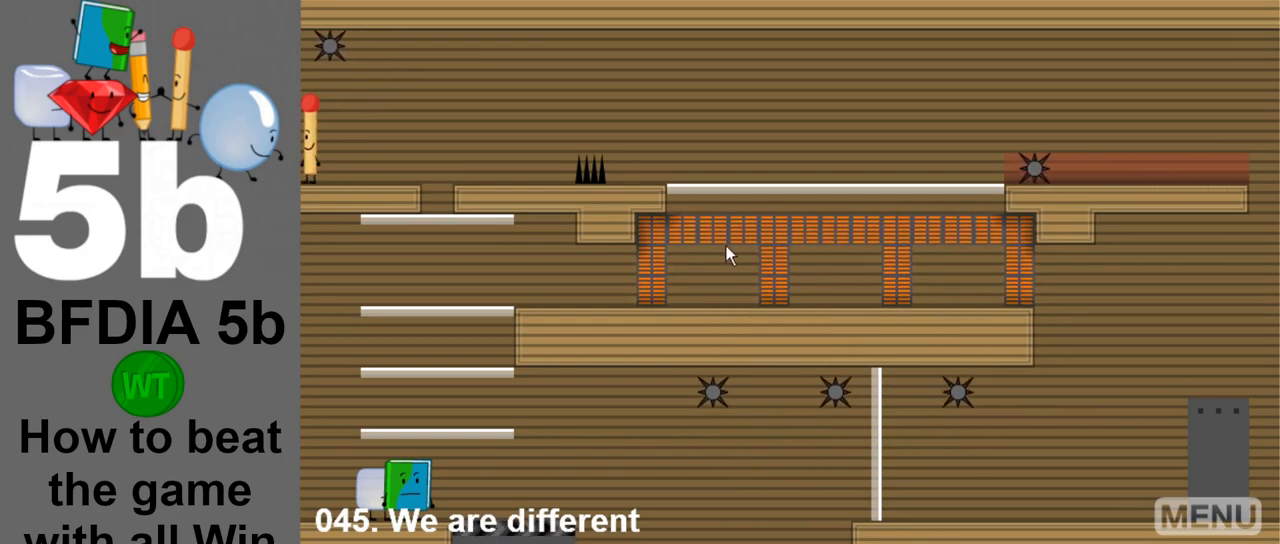
{"keys": [], "mouse": [], "events": []}
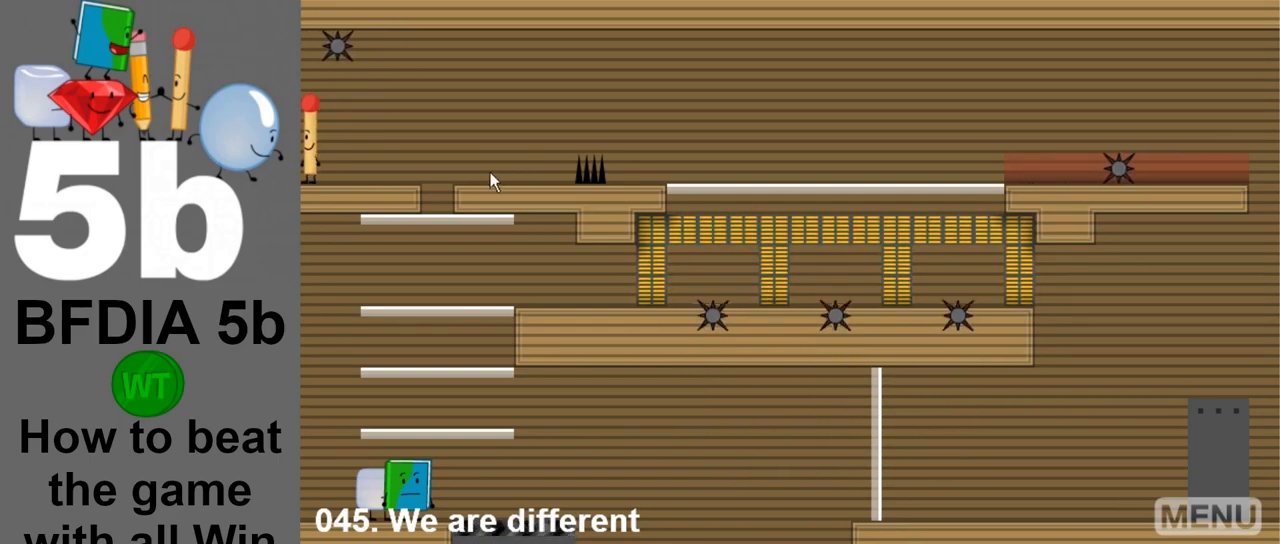
{"keys": [], "mouse": [], "events": []}
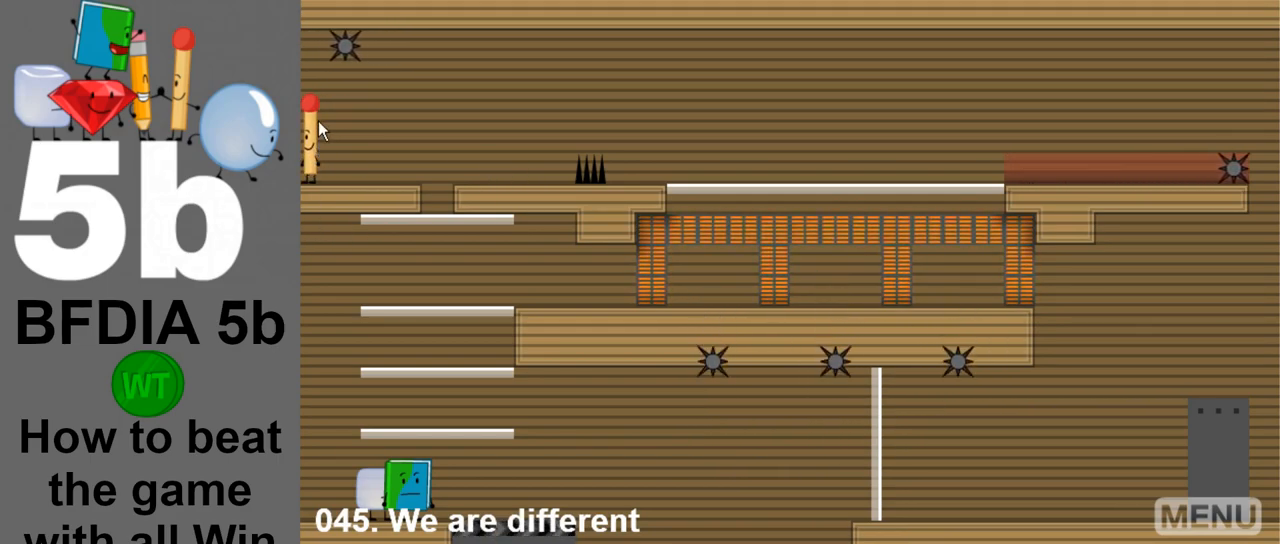
{"keys": [], "mouse": [], "events": []}
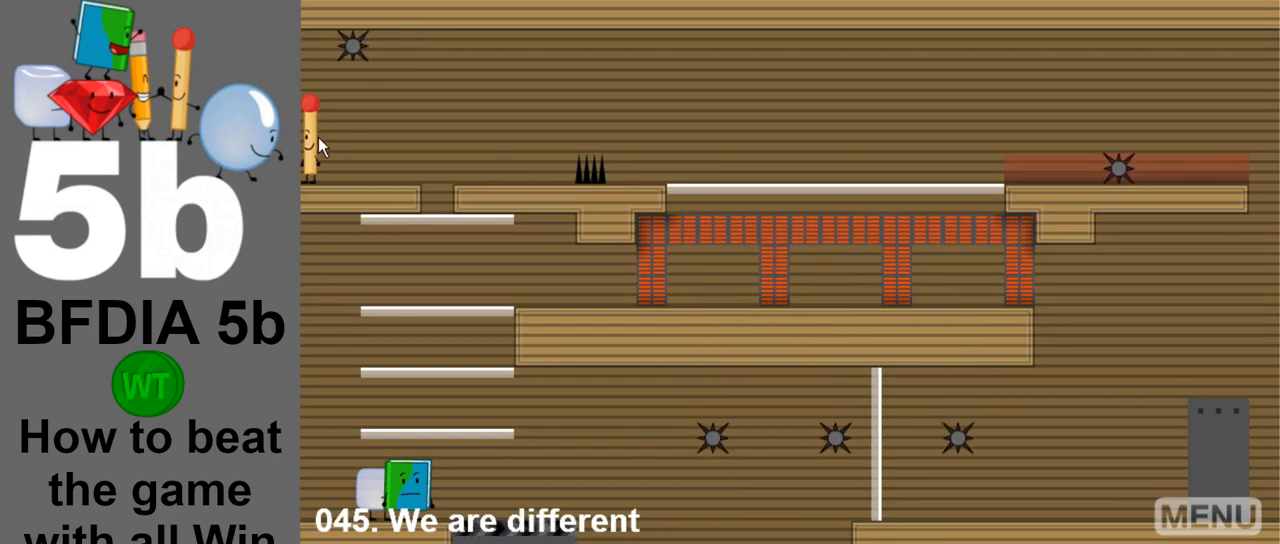
{"keys": [], "mouse": [], "events": []}
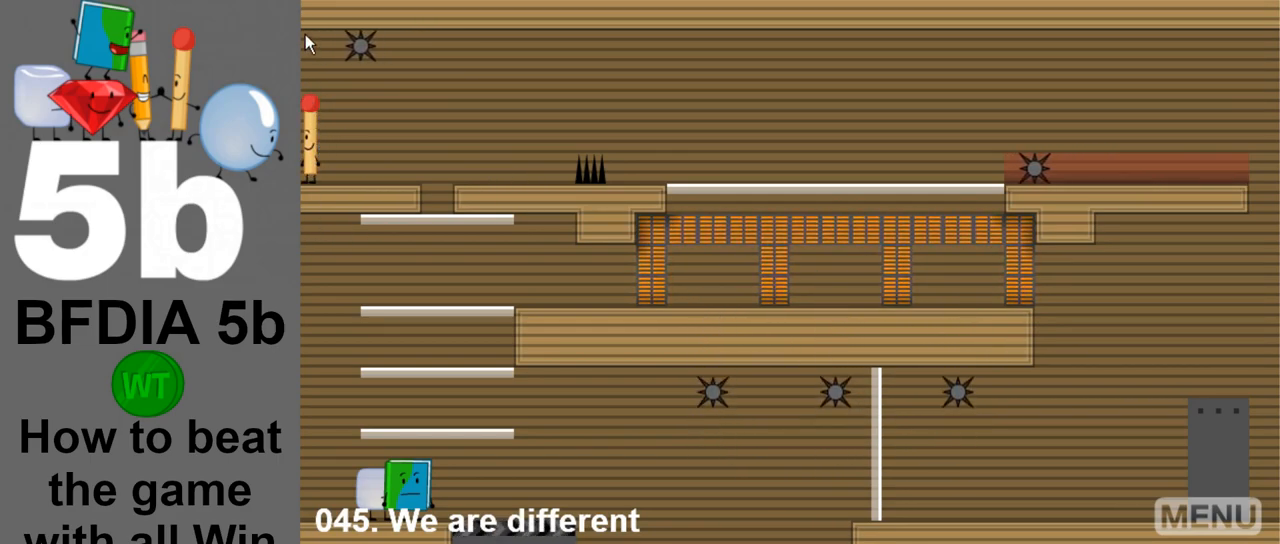
{"keys": [], "mouse": [], "events": []}
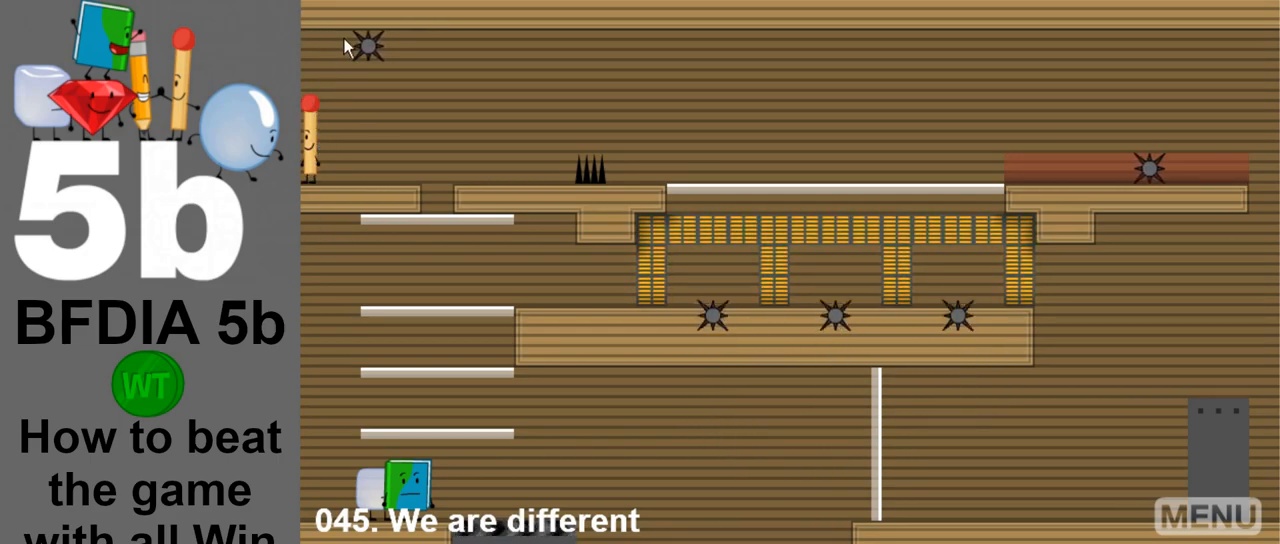
{"keys": [], "mouse": [], "events": []}